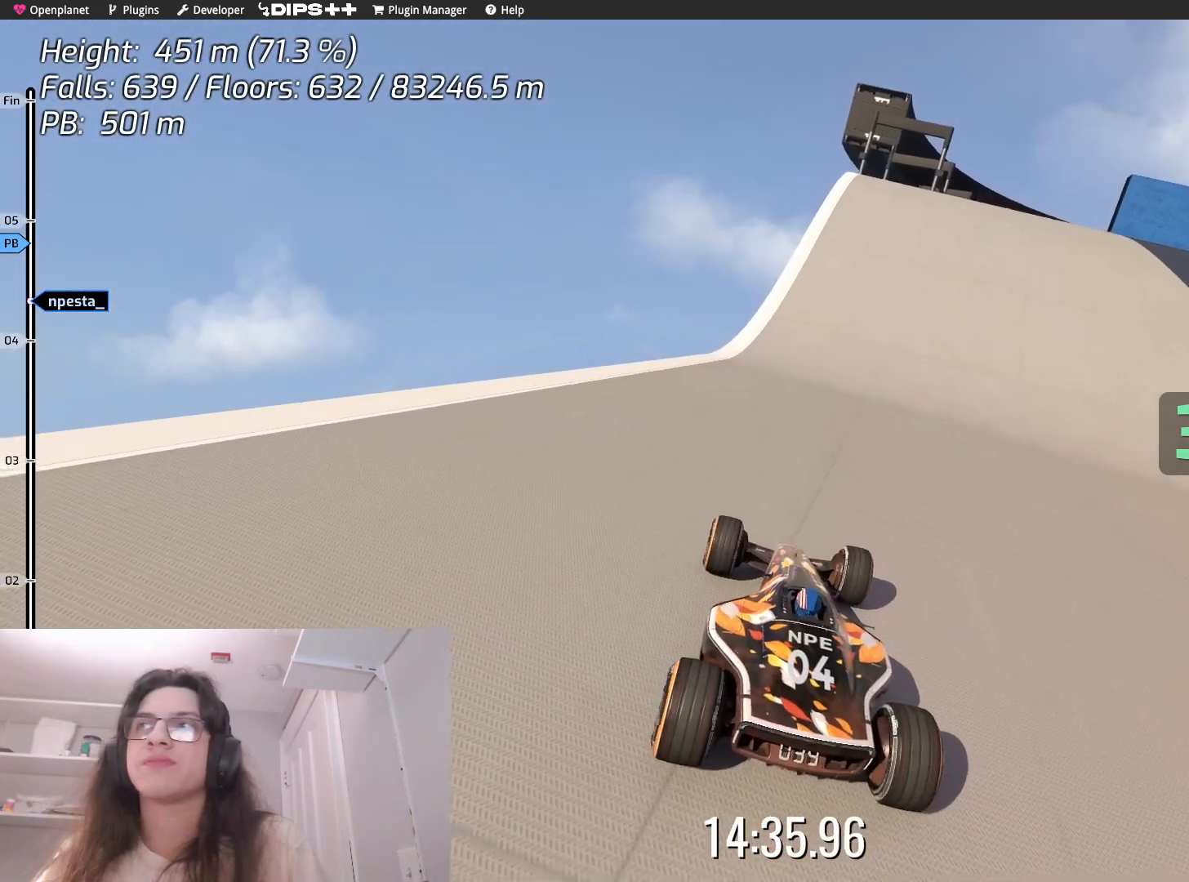
Gameplay with keyboard; each line is a JSON object with the keys held at the frame after it. "events" lists presses ("down") and releases ("up") of "down", "left", "right" and "up" between this image and that frame as [ms after this image, input, new state], when the widget could be followed in between. No other keys are recorded. Mouse input is not recorded.
{"keys": ["right", "up"], "events": [[384, "right", "down"]]}
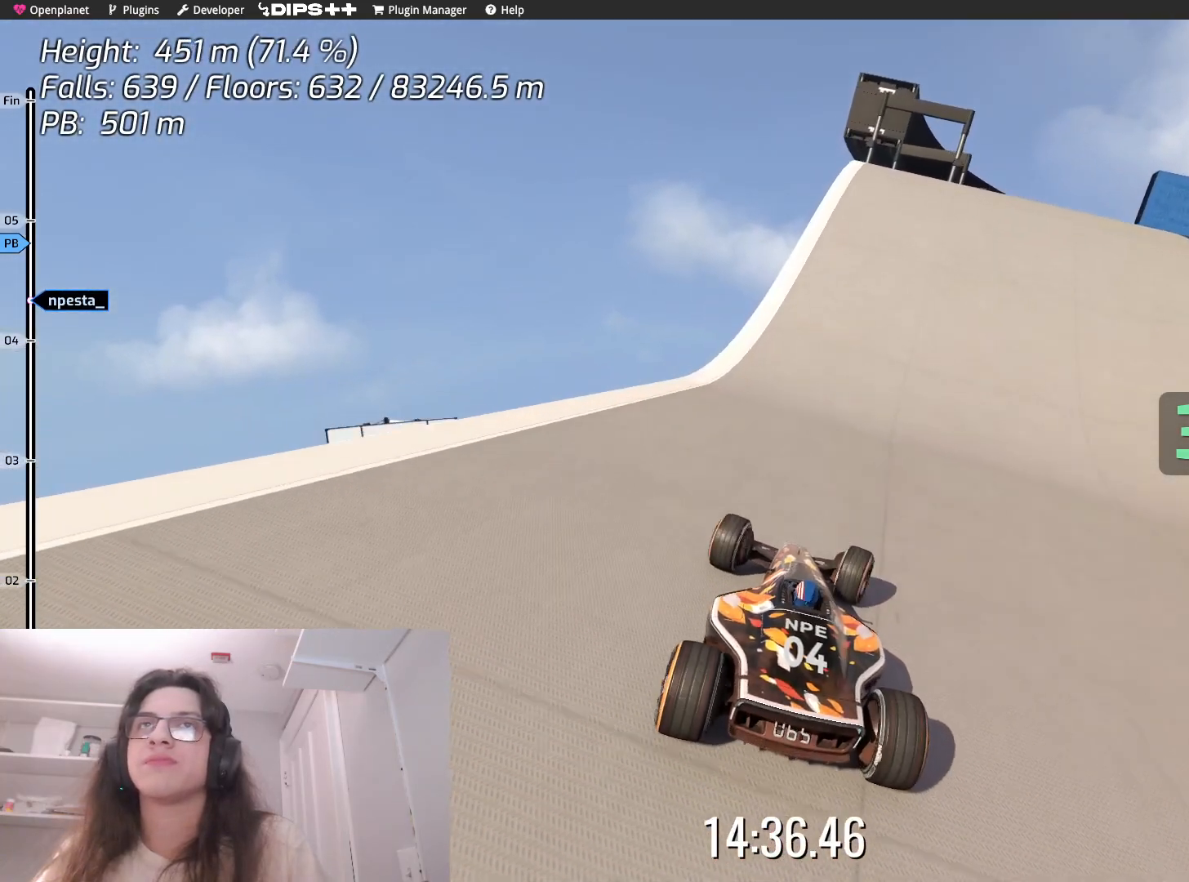
{"keys": ["right"], "events": [[50, "right", "up"], [450, "up", "up"], [467, "right", "down"]]}
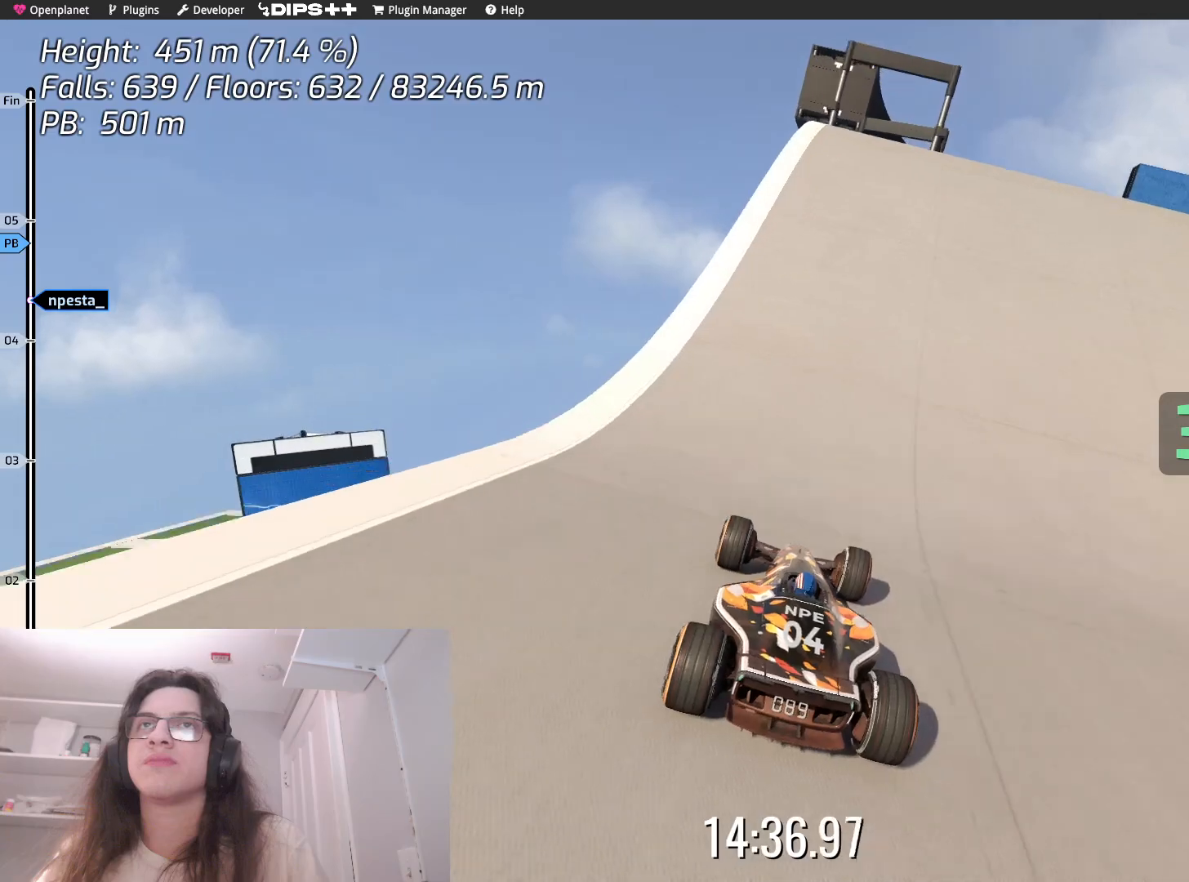
{"keys": [], "events": [[134, "right", "up"], [184, "up", "down"], [484, "up", "up"]]}
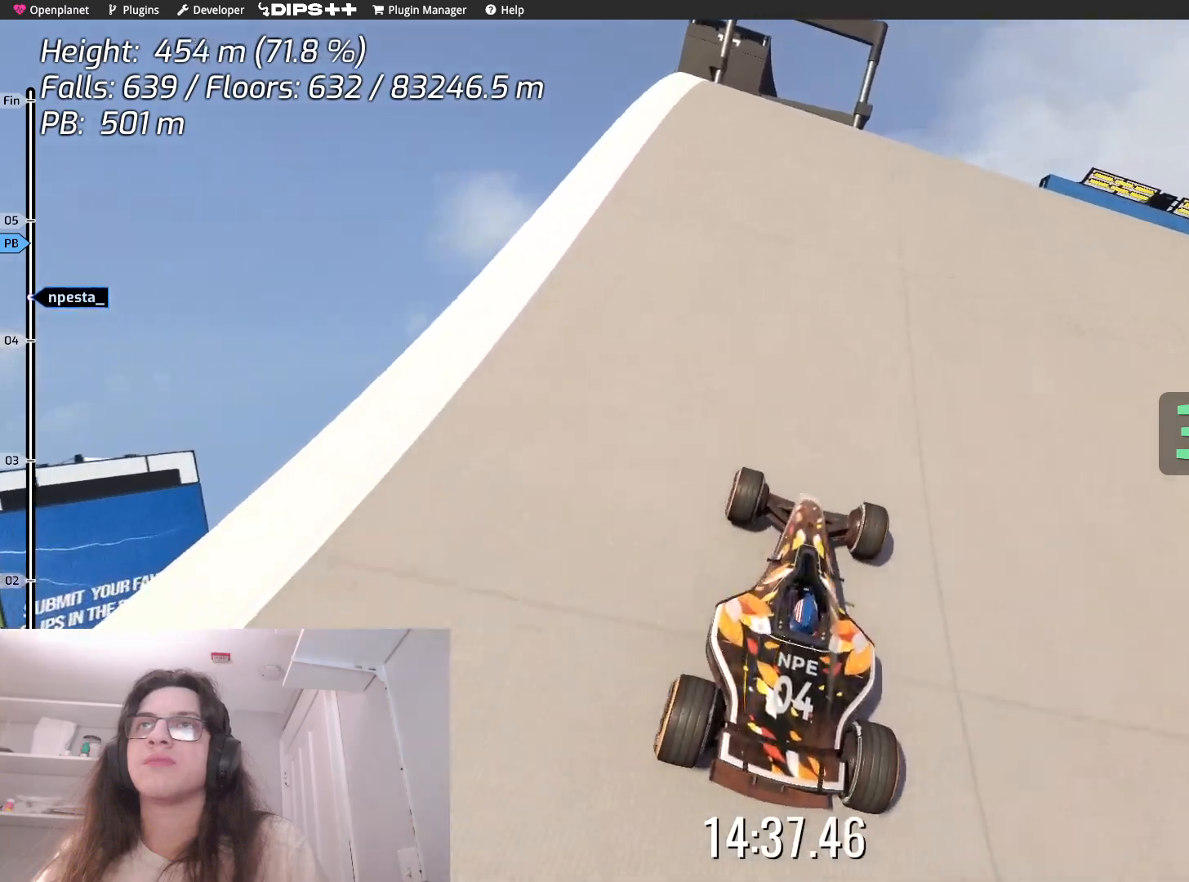
{"keys": ["right"], "events": [[317, "up", "down"], [367, "right", "down"], [500, "up", "up"]]}
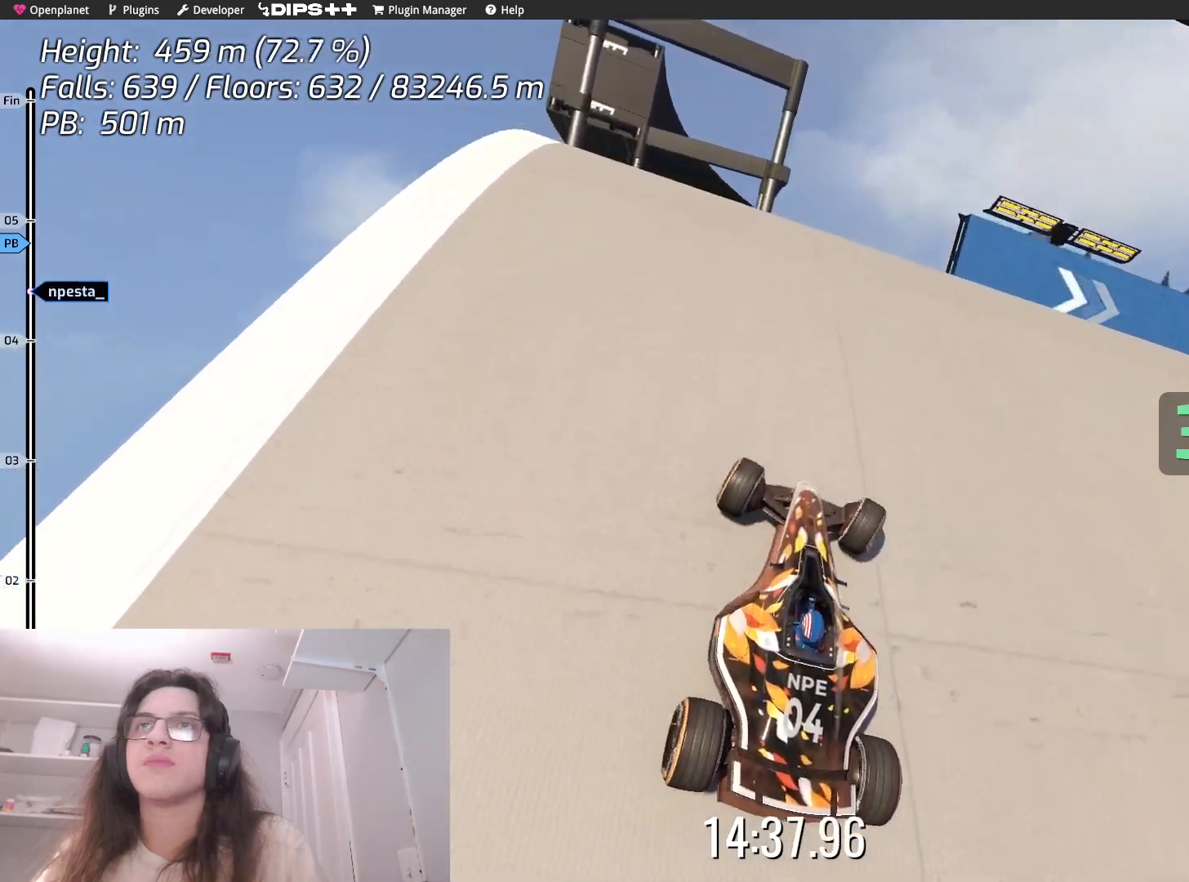
{"keys": ["right"], "events": [[67, "right", "up"], [317, "up", "down"], [434, "right", "down"], [500, "up", "up"]]}
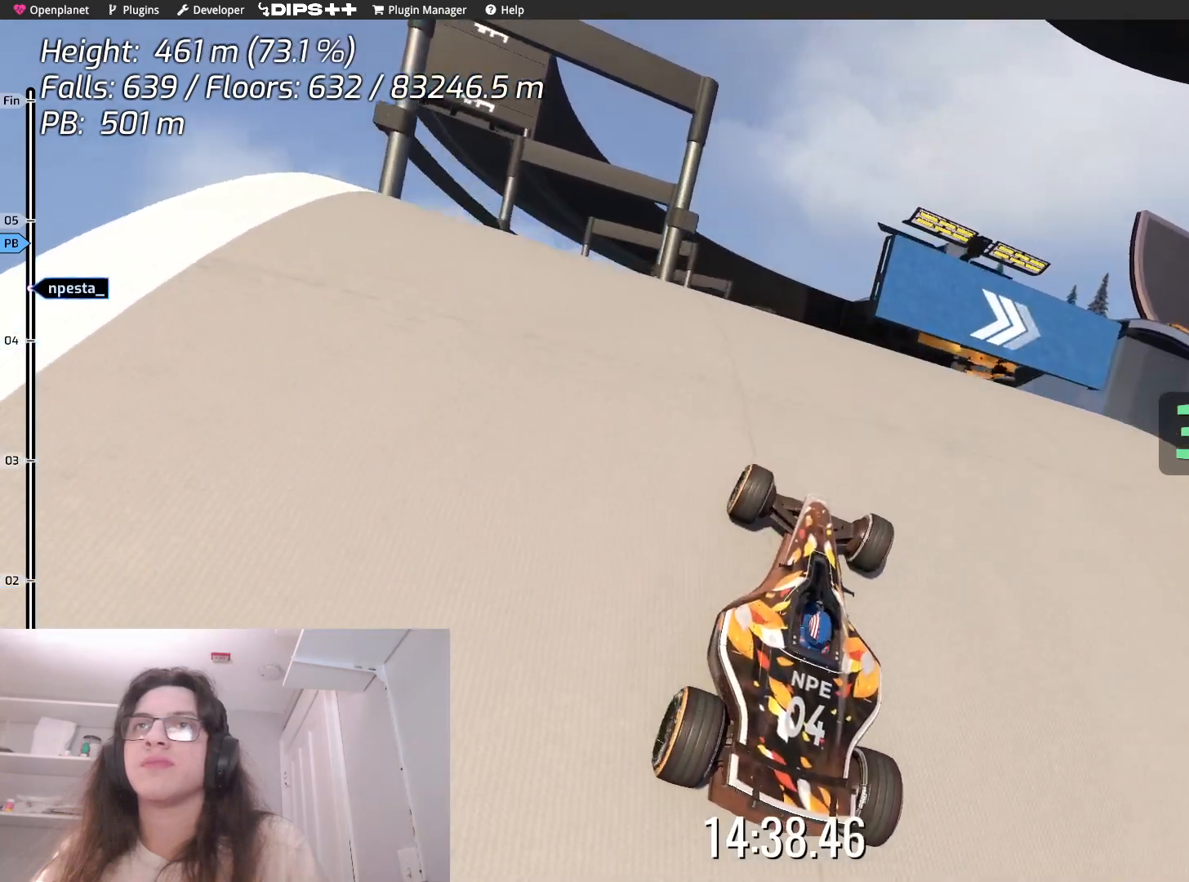
{"keys": [], "events": [[100, "up", "down"], [200, "right", "up"], [317, "right", "down"], [317, "up", "up"], [484, "right", "up"]]}
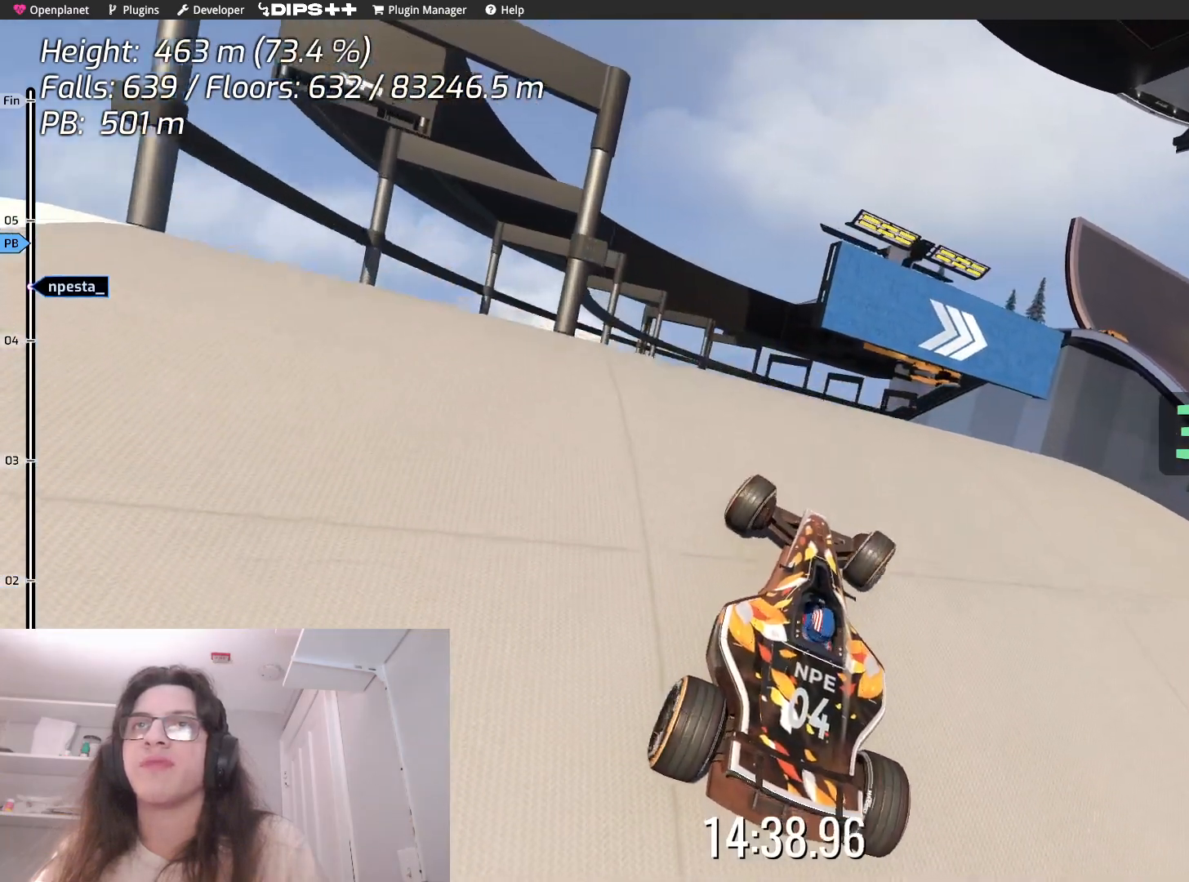
{"keys": ["right", "up"], "events": [[17, "up", "down"], [184, "right", "down"], [217, "up", "up"], [417, "up", "down"]]}
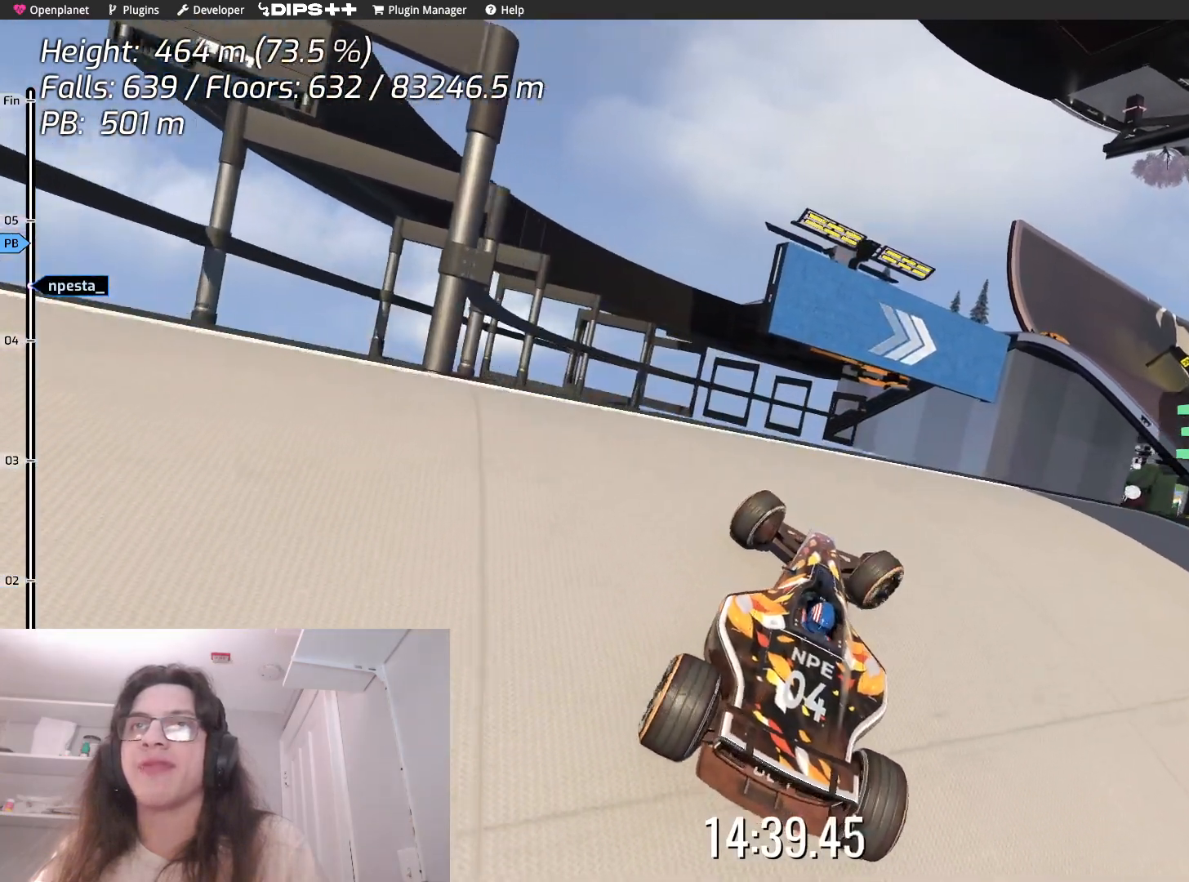
{"keys": ["right"], "events": [[50, "right", "up"], [84, "up", "up"], [250, "up", "down"], [384, "right", "down"], [400, "up", "up"]]}
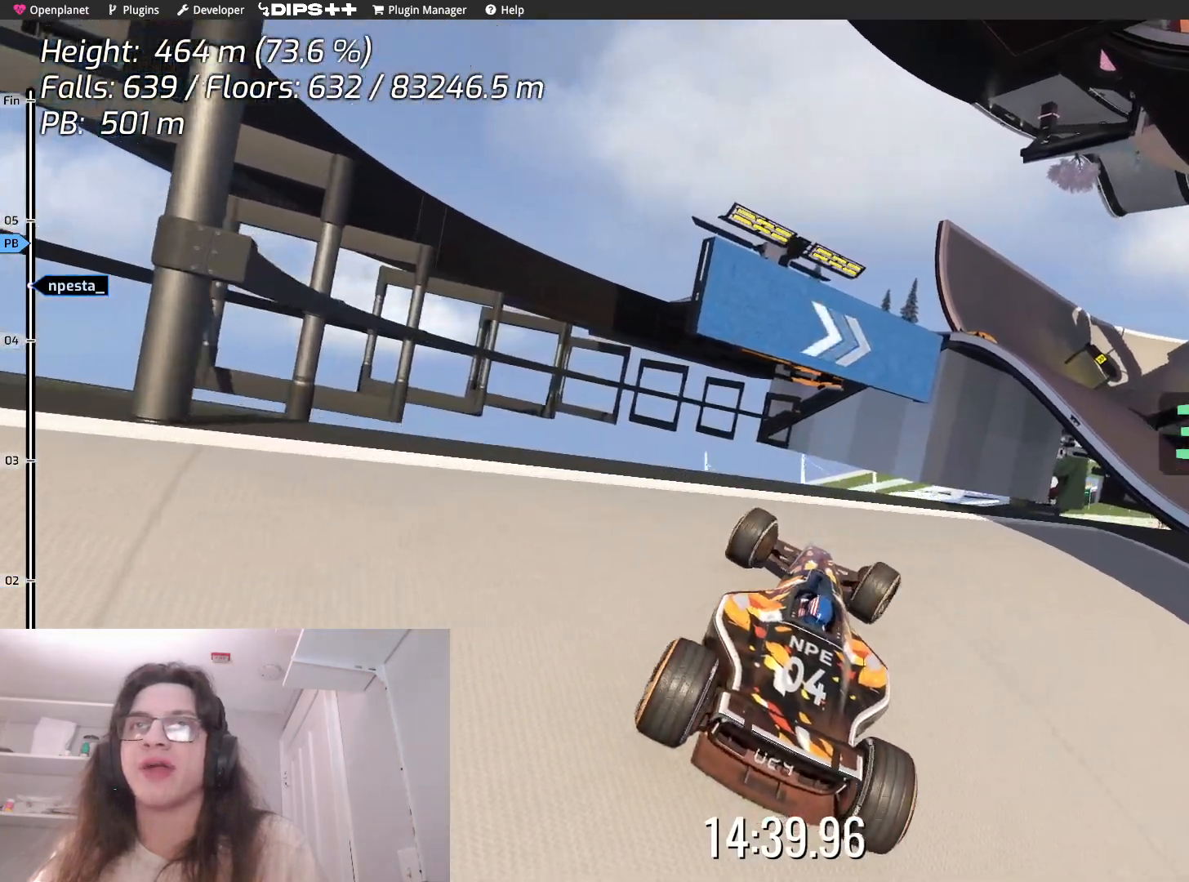
{"keys": ["right"], "events": [[84, "right", "up"], [284, "right", "down"]]}
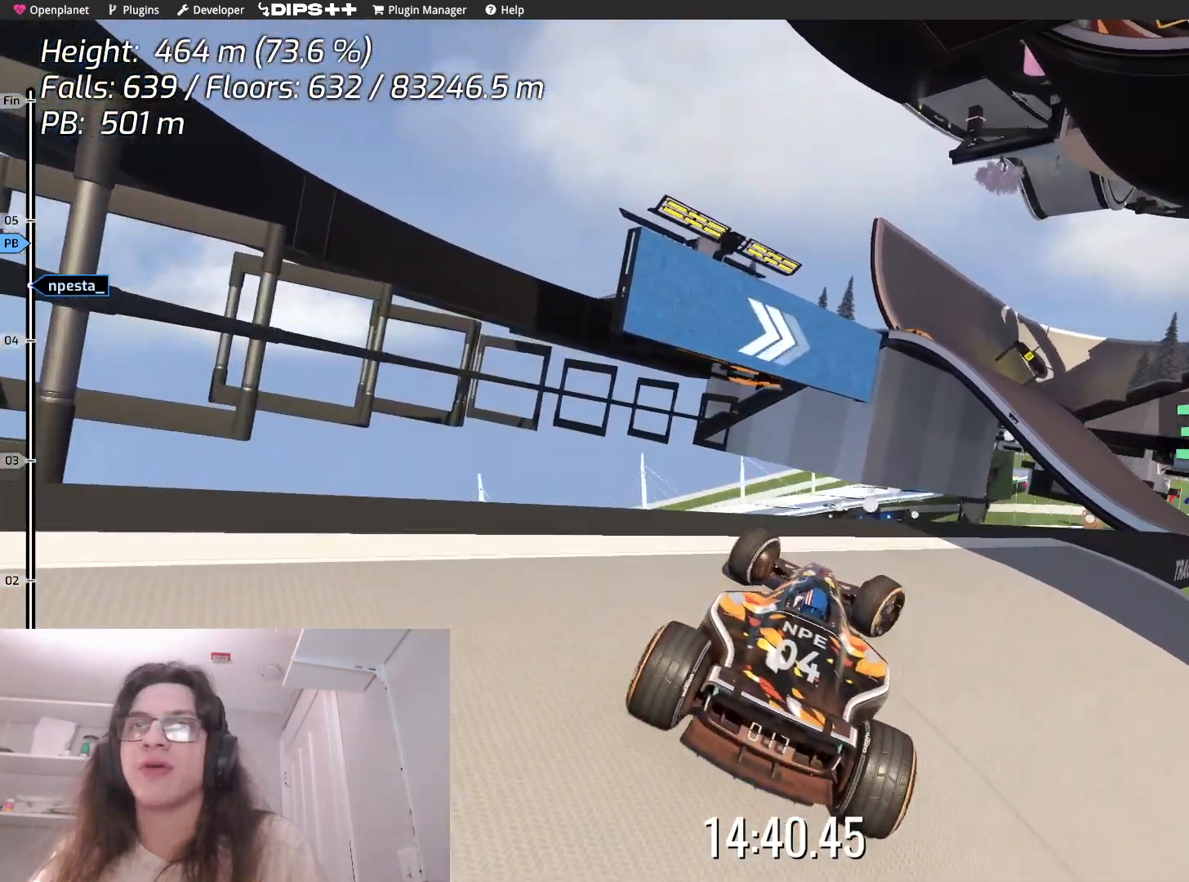
{"keys": ["right"], "events": [[84, "right", "up"], [267, "right", "down"]]}
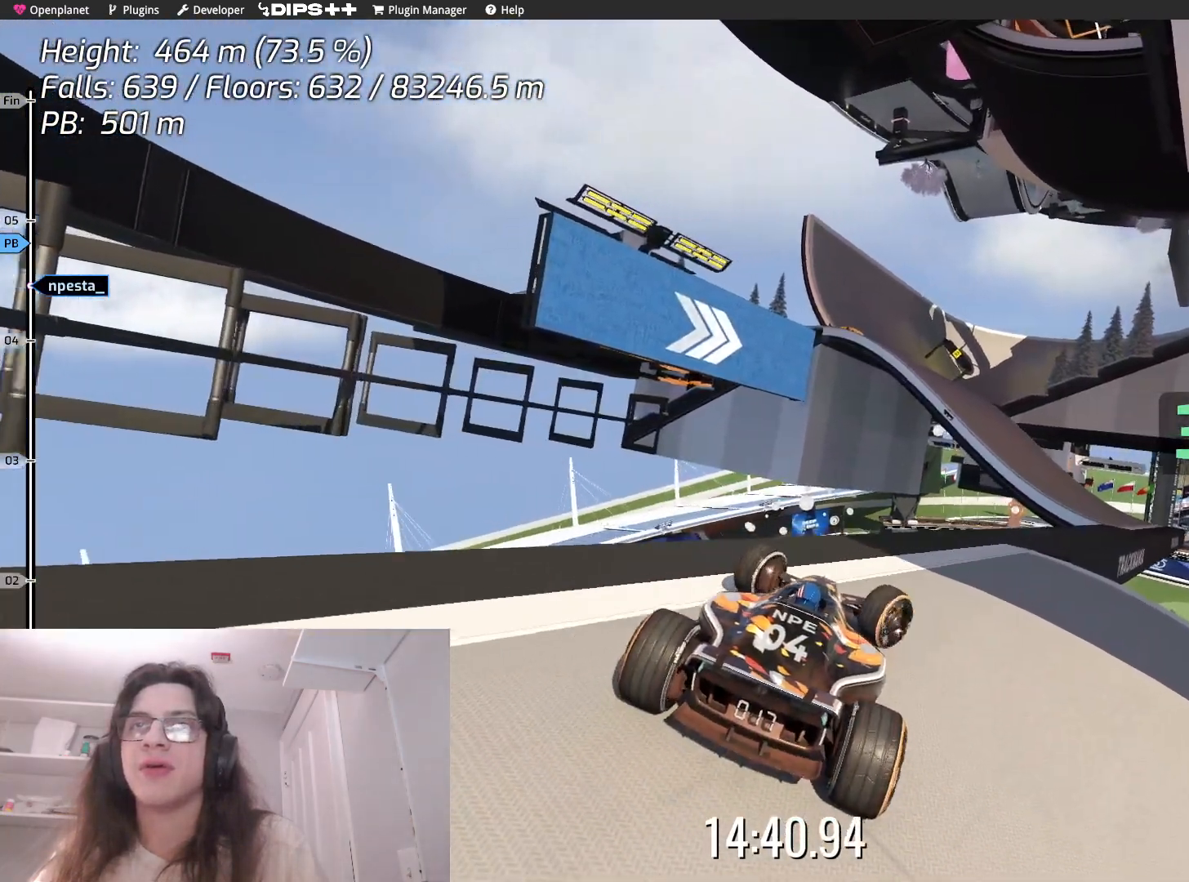
{"keys": ["right"], "events": [[84, "right", "up"], [450, "right", "down"]]}
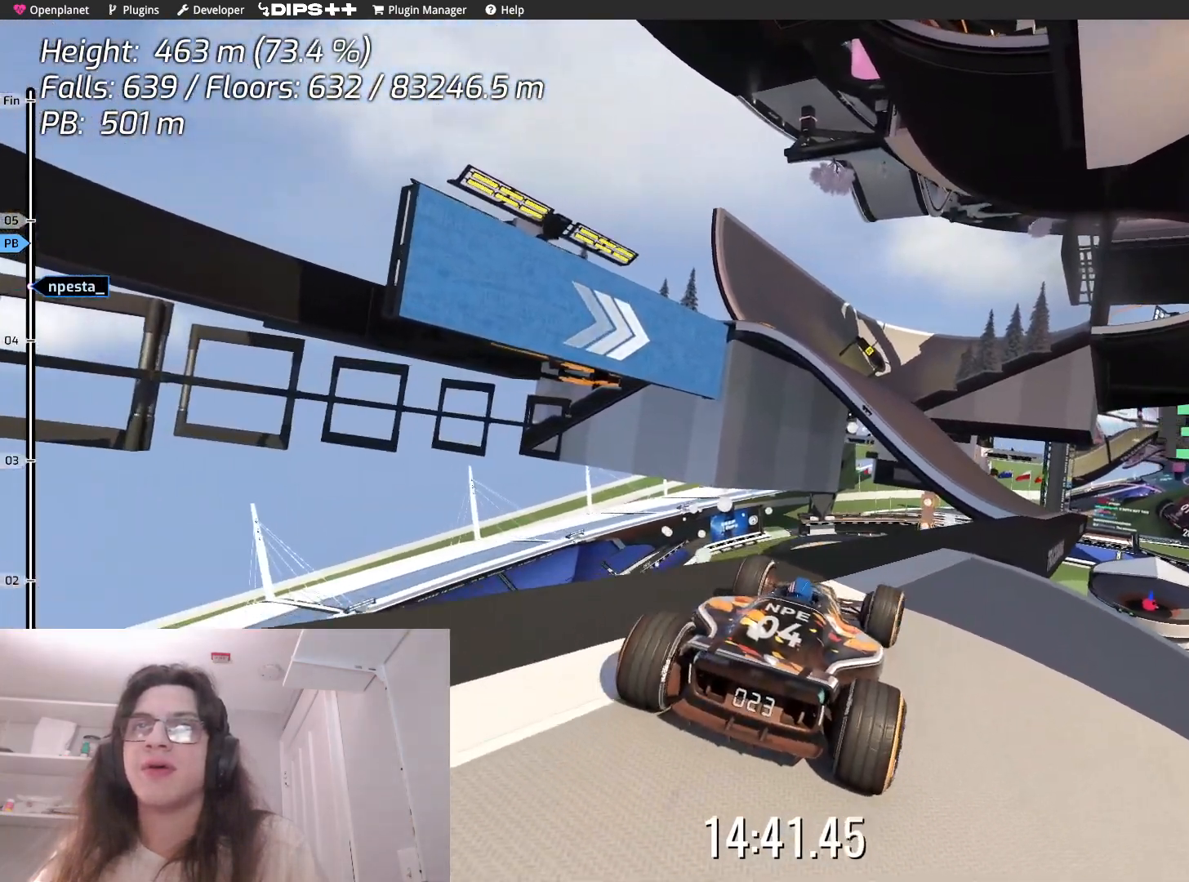
{"keys": [], "events": [[184, "up", "down"], [267, "right", "up"], [317, "up", "up"], [367, "right", "down"], [500, "right", "up"]]}
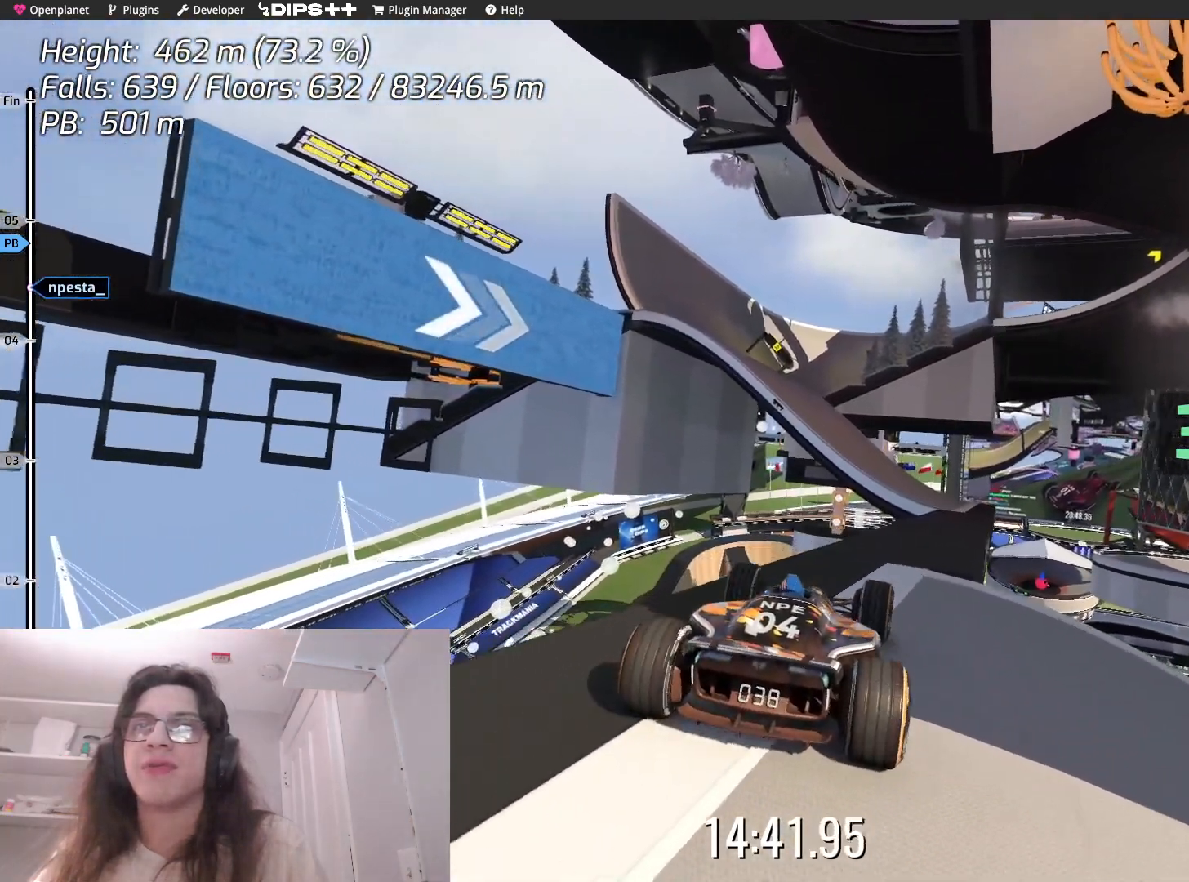
{"keys": [], "events": [[100, "right", "down"], [300, "right", "up"]]}
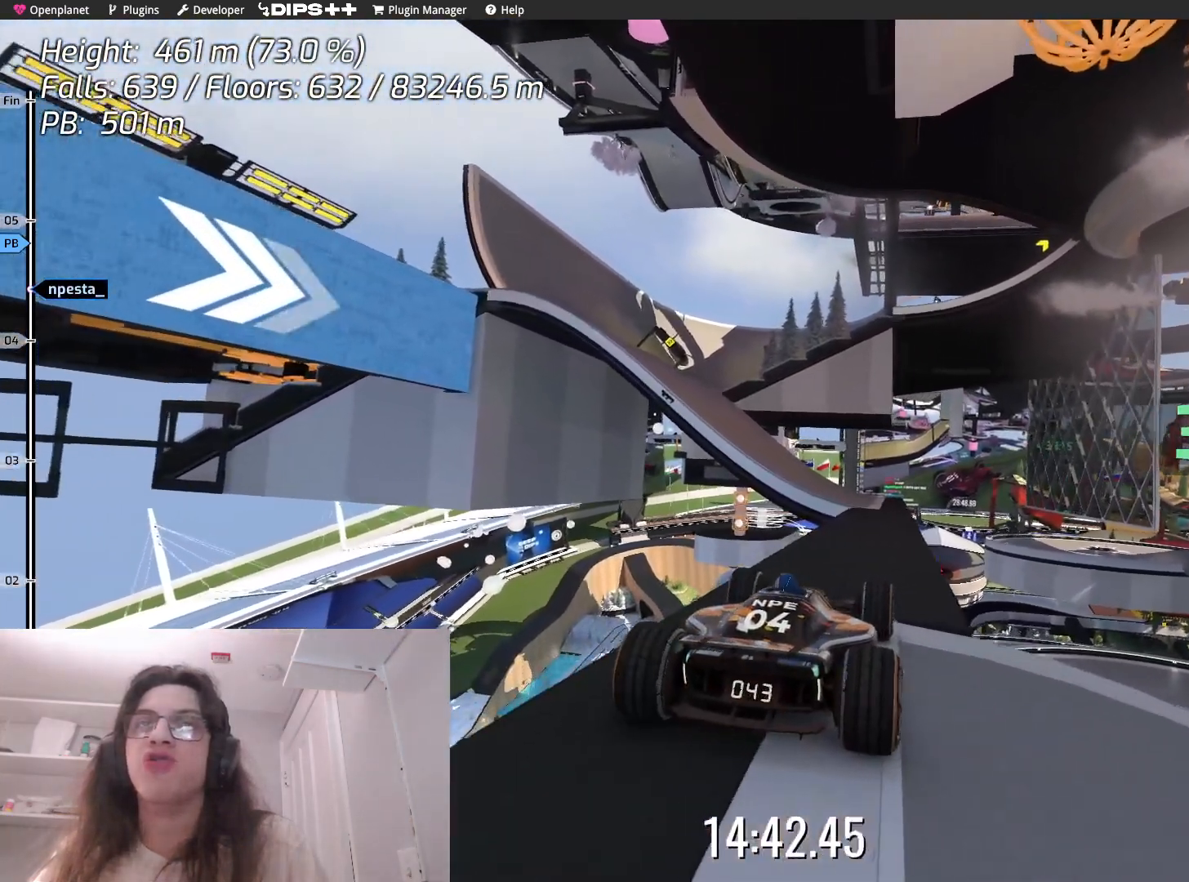
{"keys": [], "events": [[267, "up", "down"], [450, "up", "up"]]}
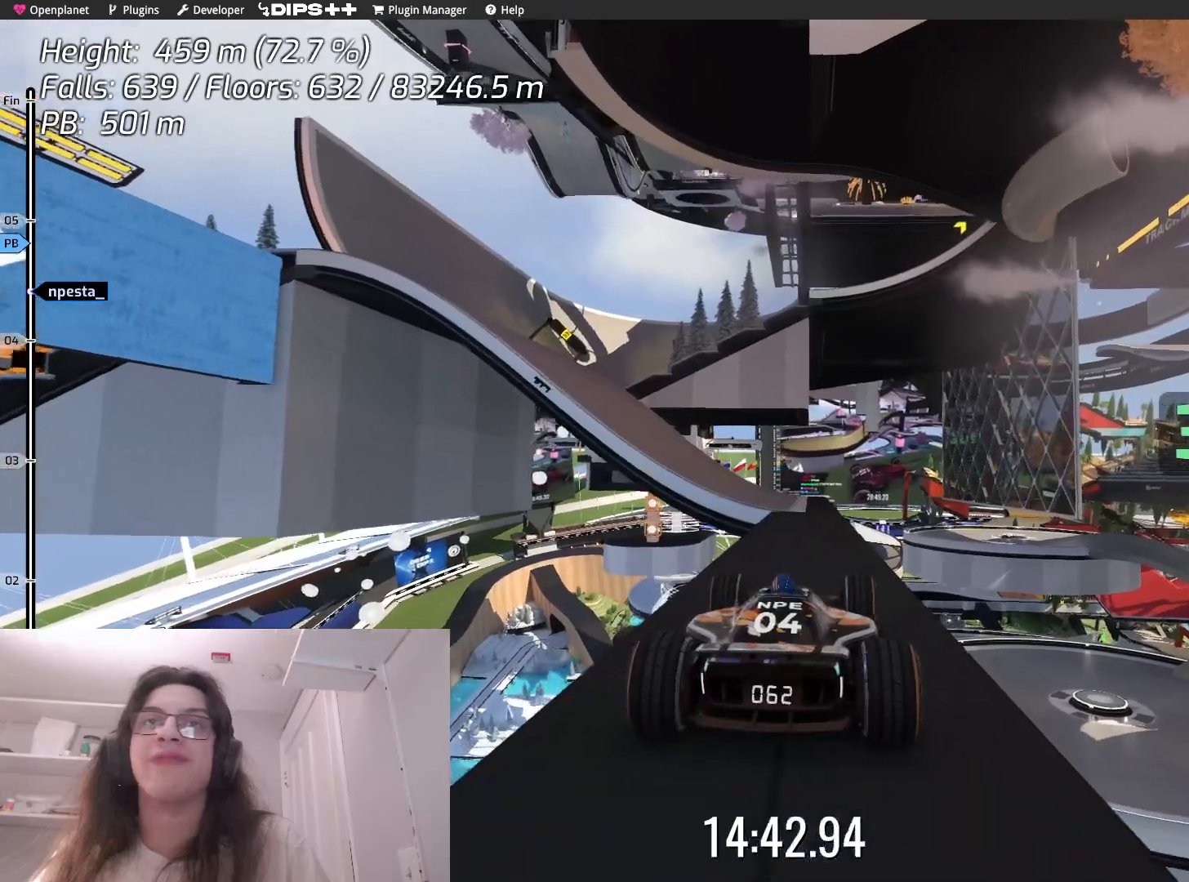
{"keys": [], "events": [[184, "up", "down"], [367, "up", "up"]]}
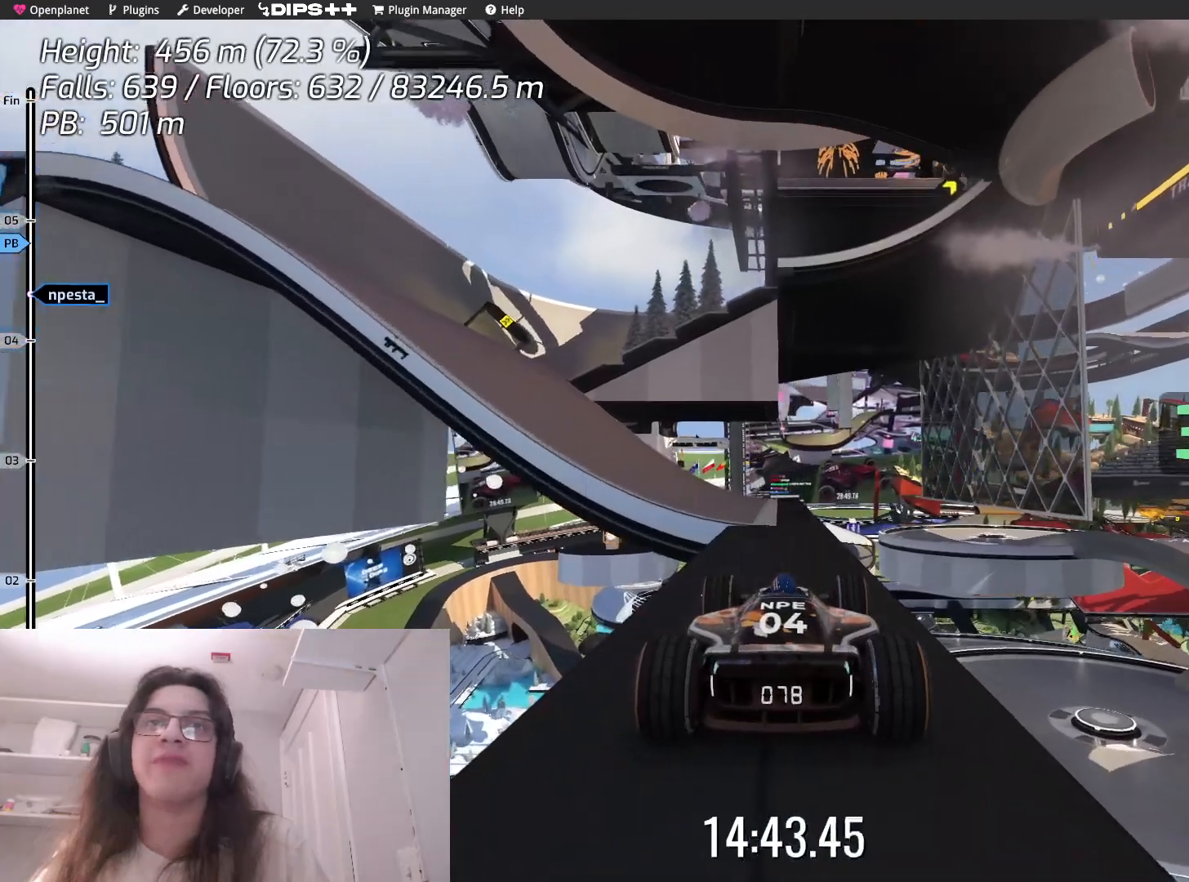
{"keys": ["left"], "events": [[100, "up", "down"], [217, "up", "up"], [350, "left", "down"]]}
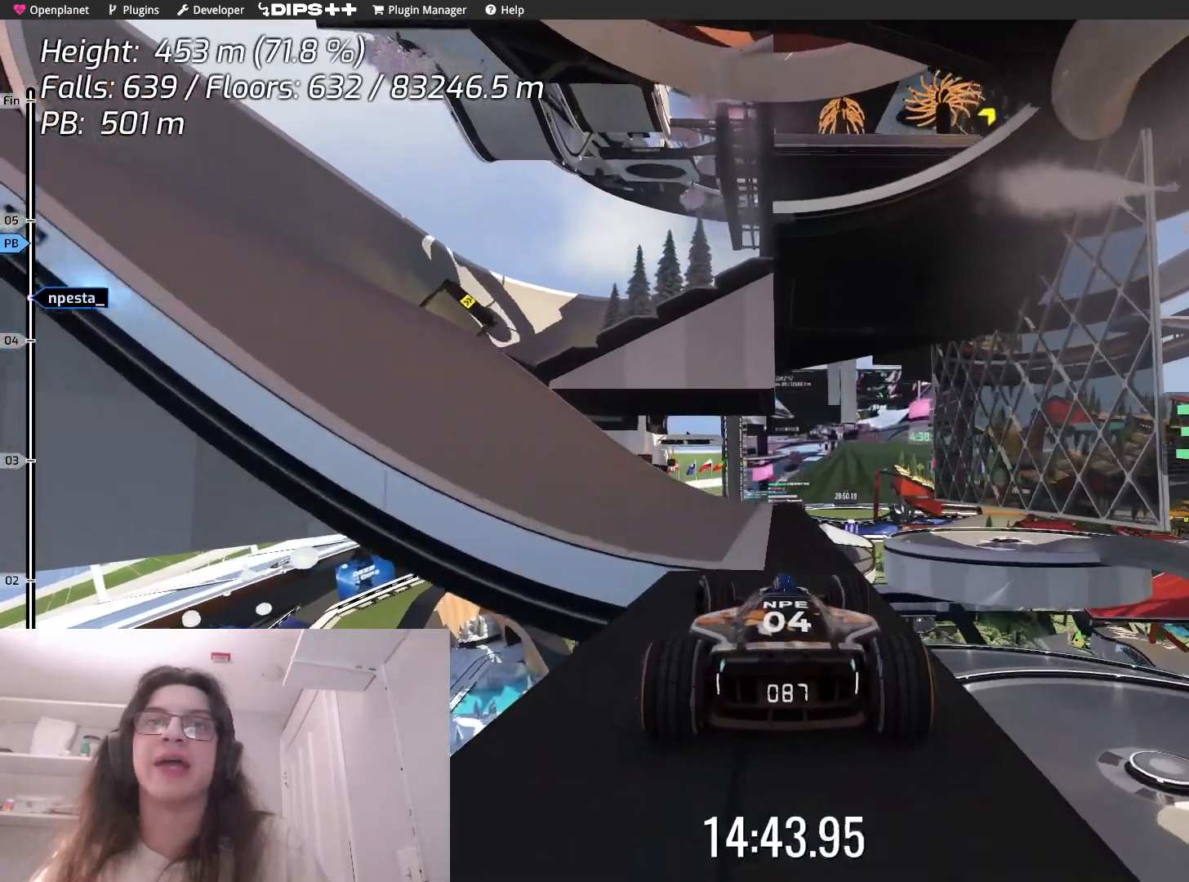
{"keys": ["left", "up"], "events": [[167, "up", "down"]]}
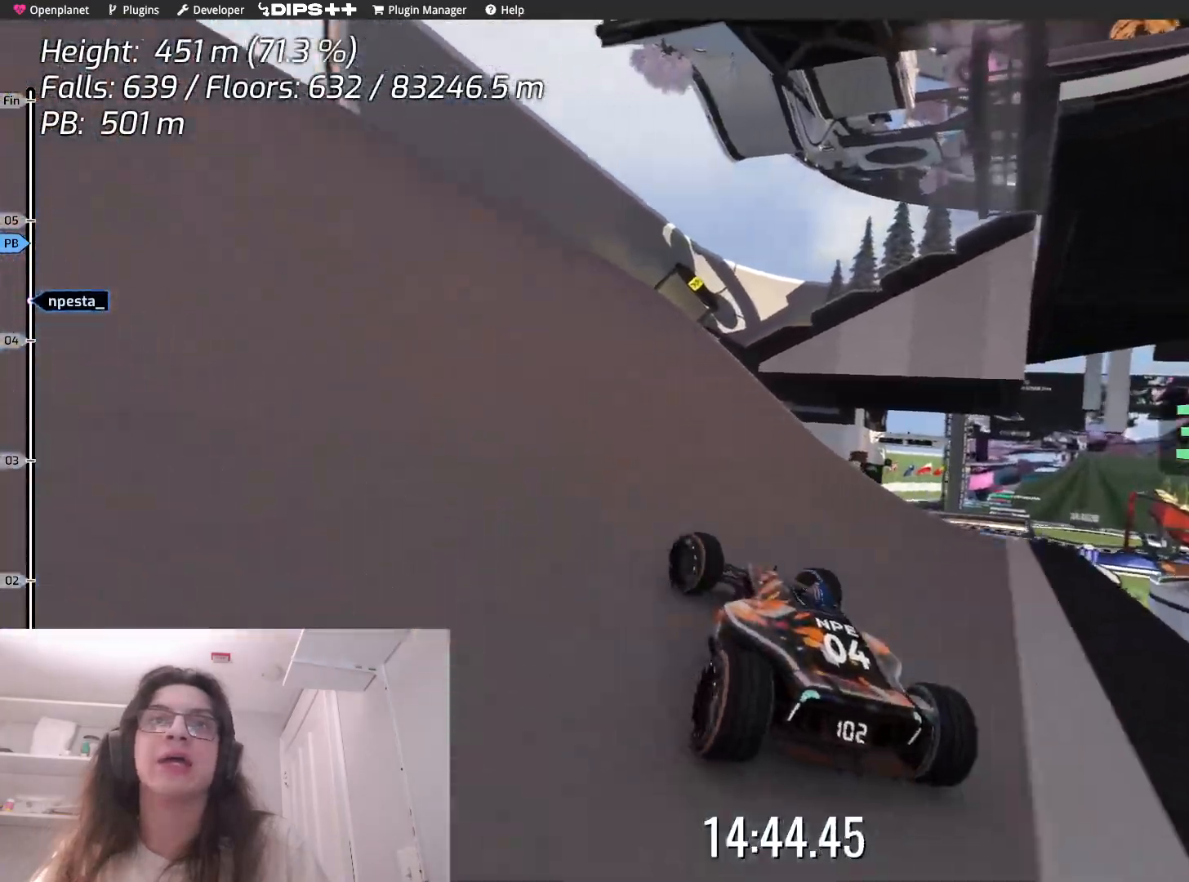
{"keys": ["up"], "events": [[17, "up", "up"], [234, "up", "down"], [334, "left", "up"]]}
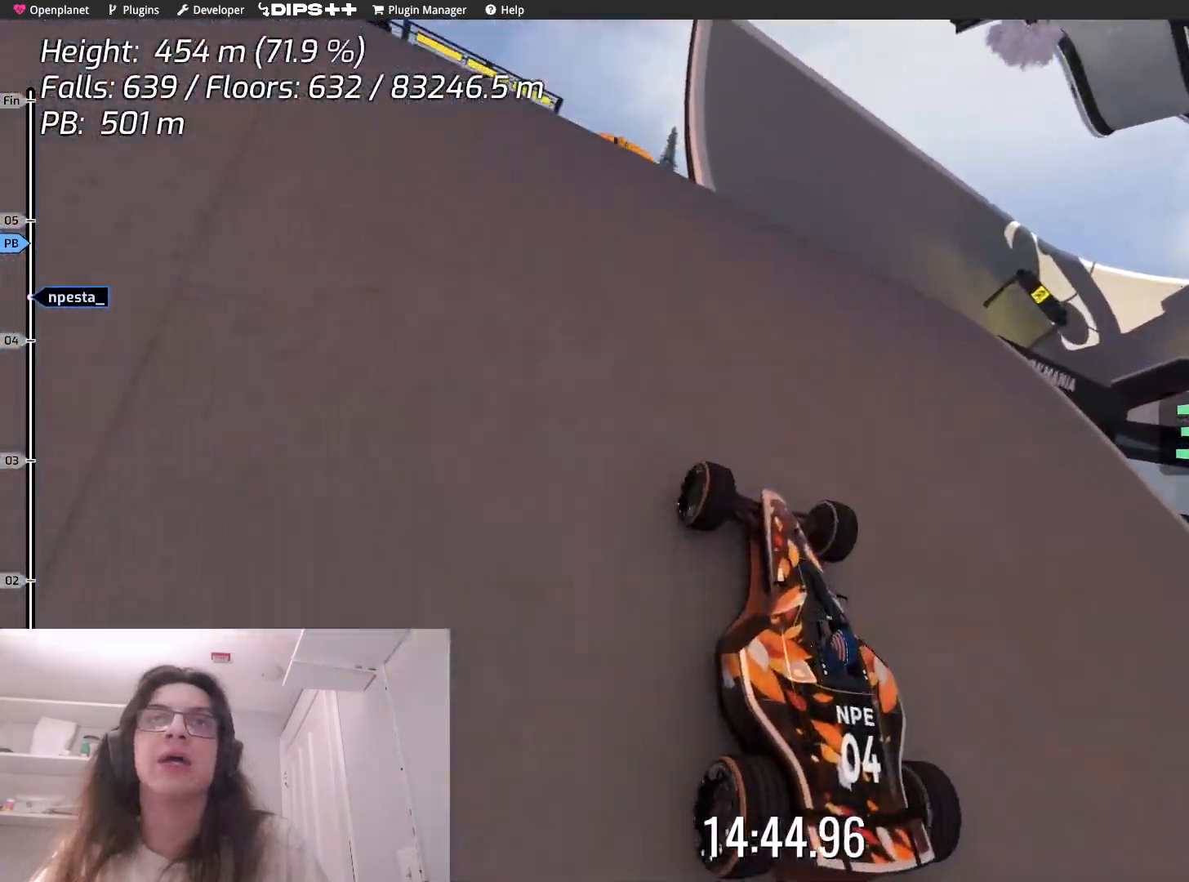
{"keys": ["right", "up"], "events": [[17, "up", "up"], [250, "right", "down"], [317, "up", "down"]]}
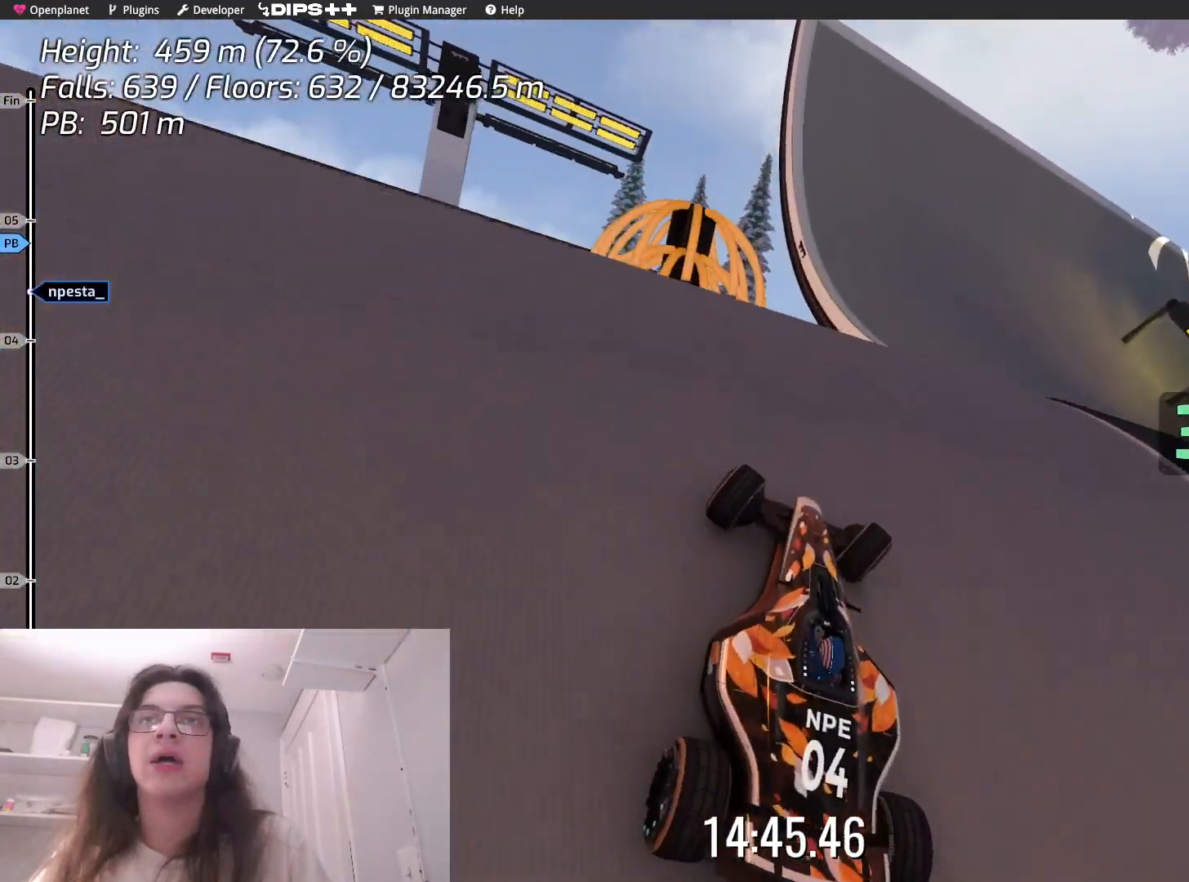
{"keys": ["right"], "events": [[50, "right", "up"], [134, "right", "down"], [334, "right", "up"], [400, "up", "up"], [467, "right", "down"]]}
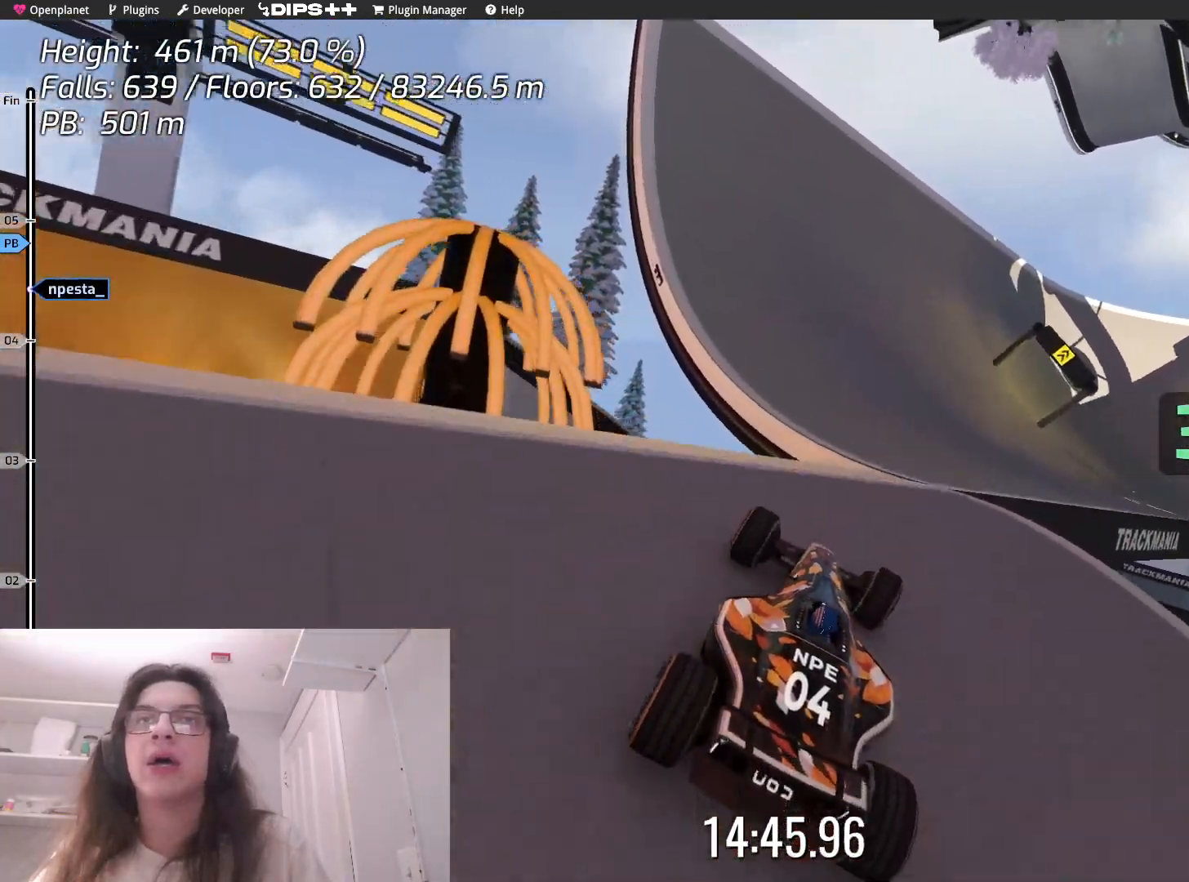
{"keys": ["right"], "events": [[84, "up", "down"], [117, "right", "up"], [234, "up", "up"], [284, "left", "down"], [317, "up", "down"], [384, "left", "up"], [434, "up", "up"], [484, "right", "down"]]}
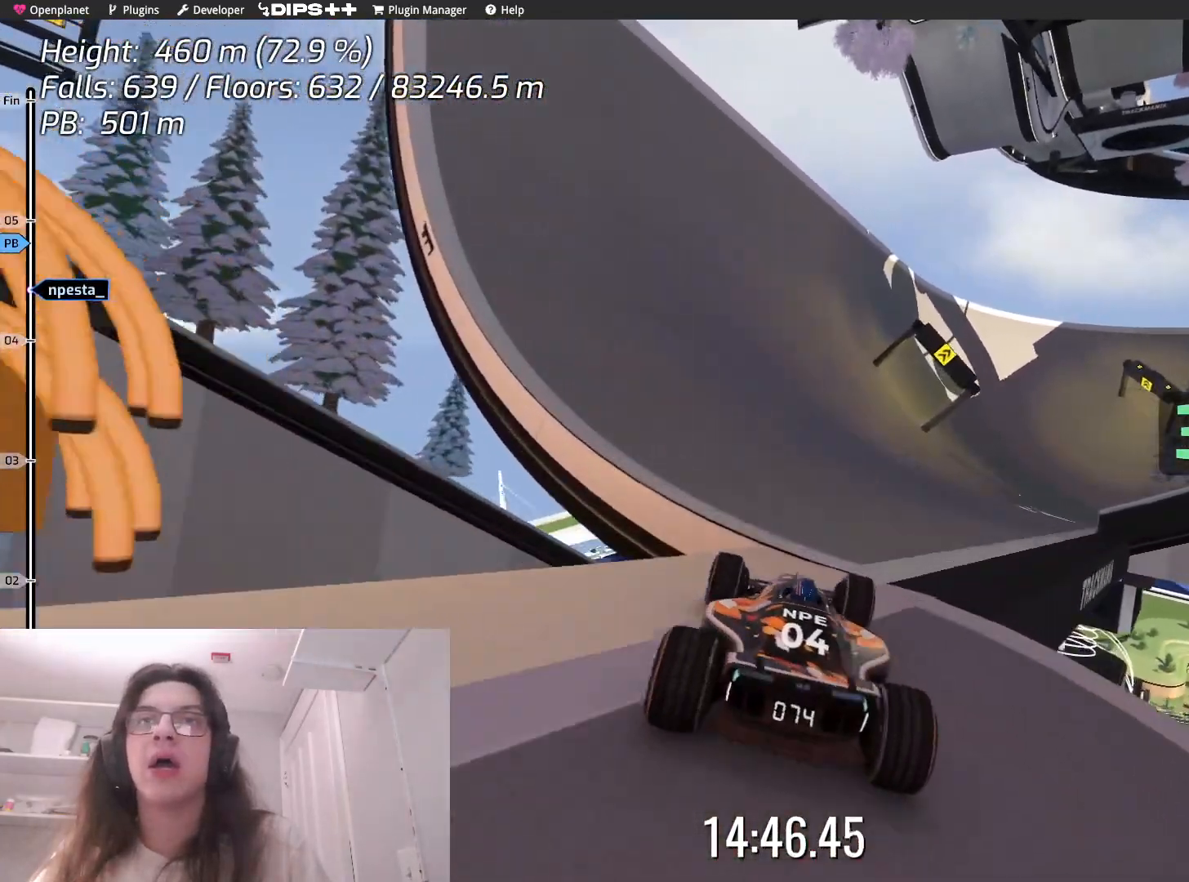
{"keys": ["right"], "events": [[250, "right", "up"], [334, "right", "down"]]}
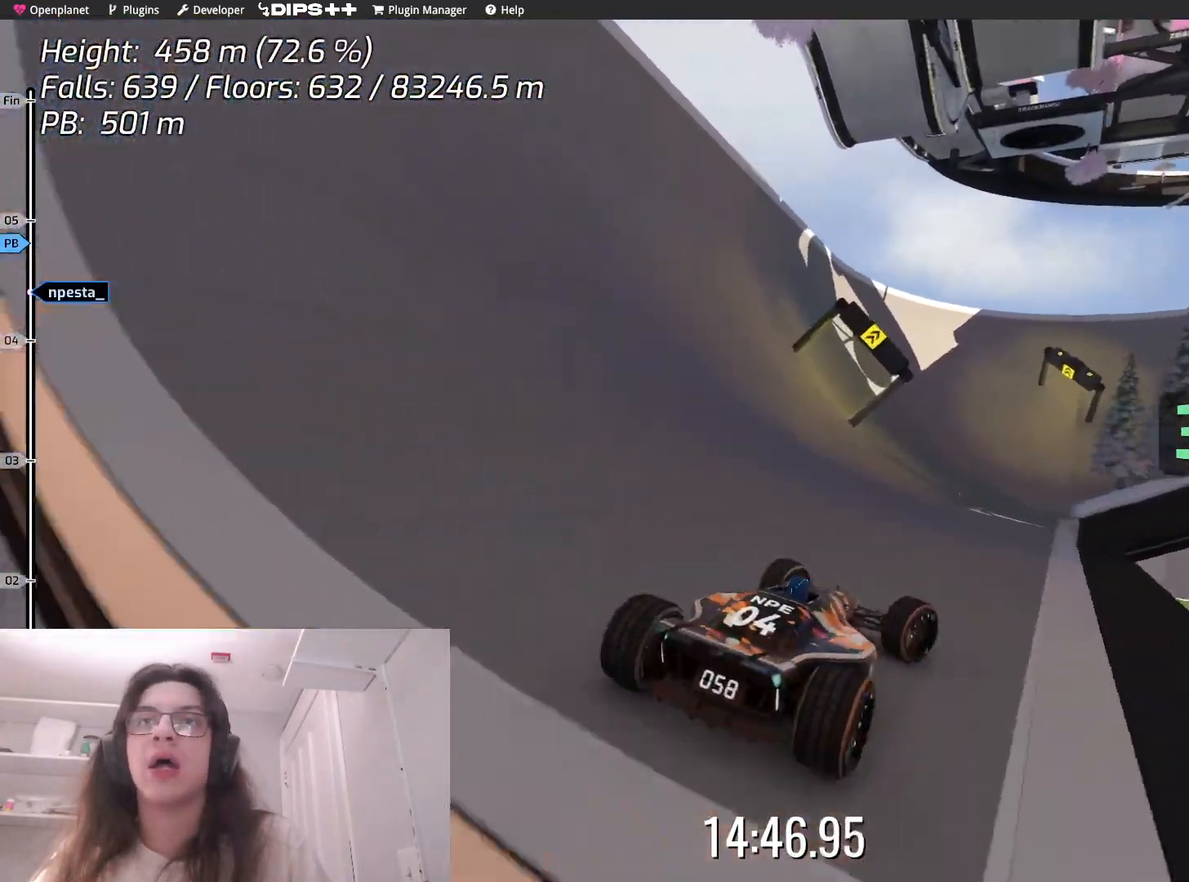
{"keys": [], "events": [[50, "right", "up"], [184, "left", "down"], [500, "left", "up"]]}
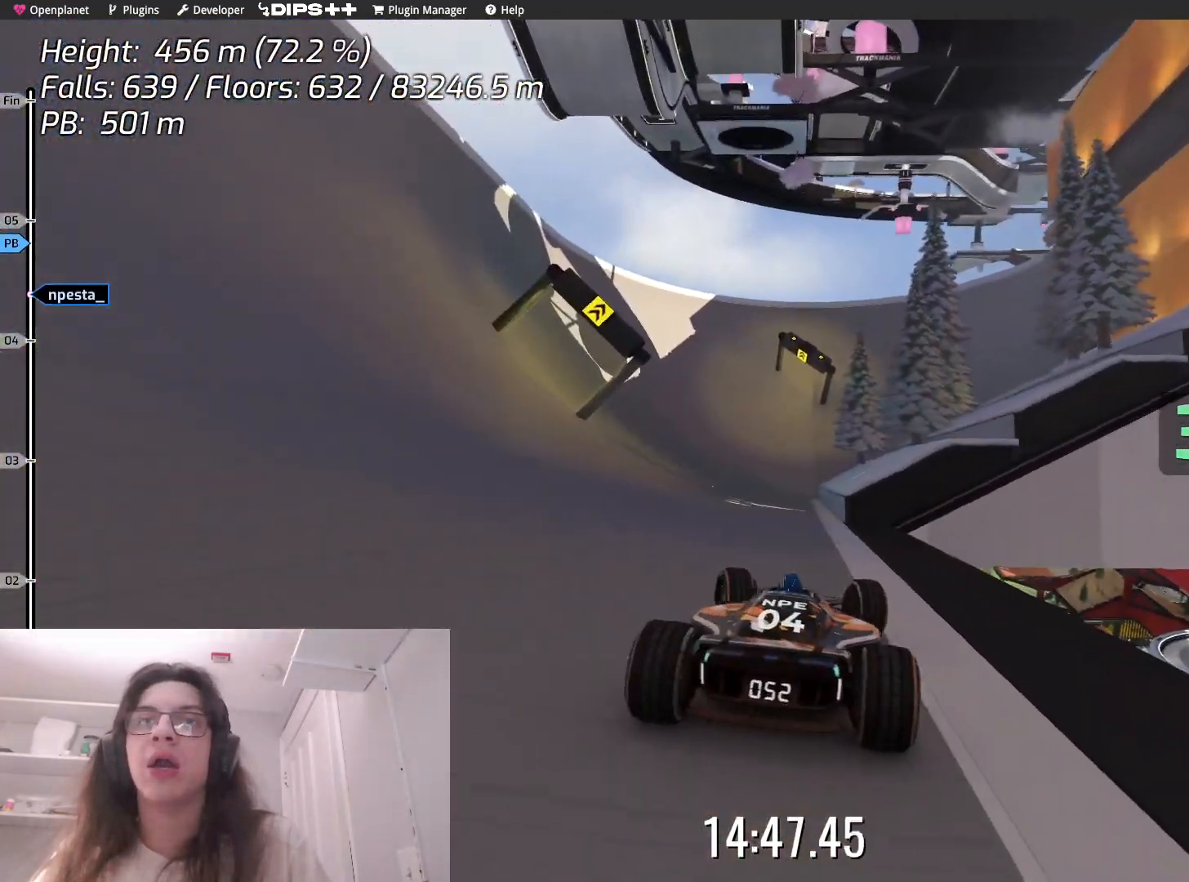
{"keys": [], "events": [[184, "right", "down"], [317, "right", "up"]]}
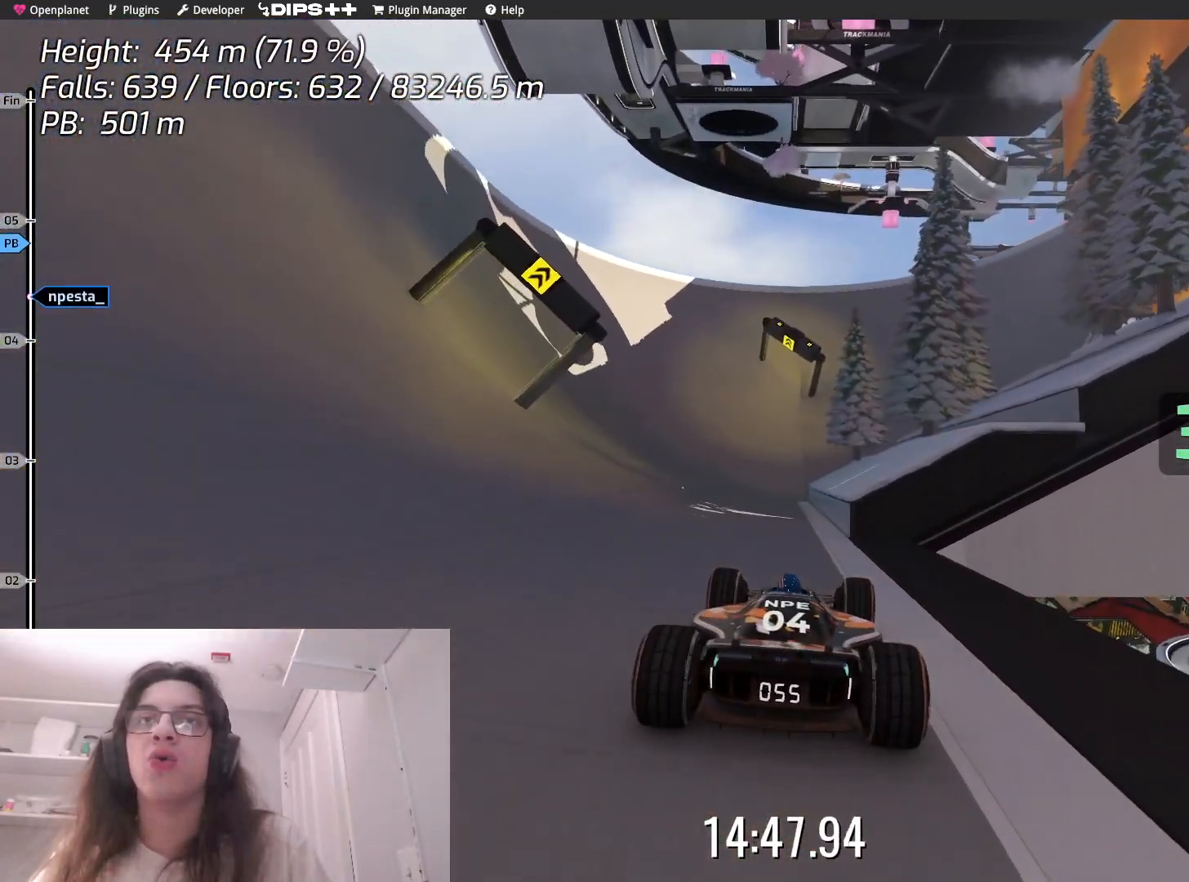
{"keys": [], "events": [[317, "left", "down"], [467, "left", "up"]]}
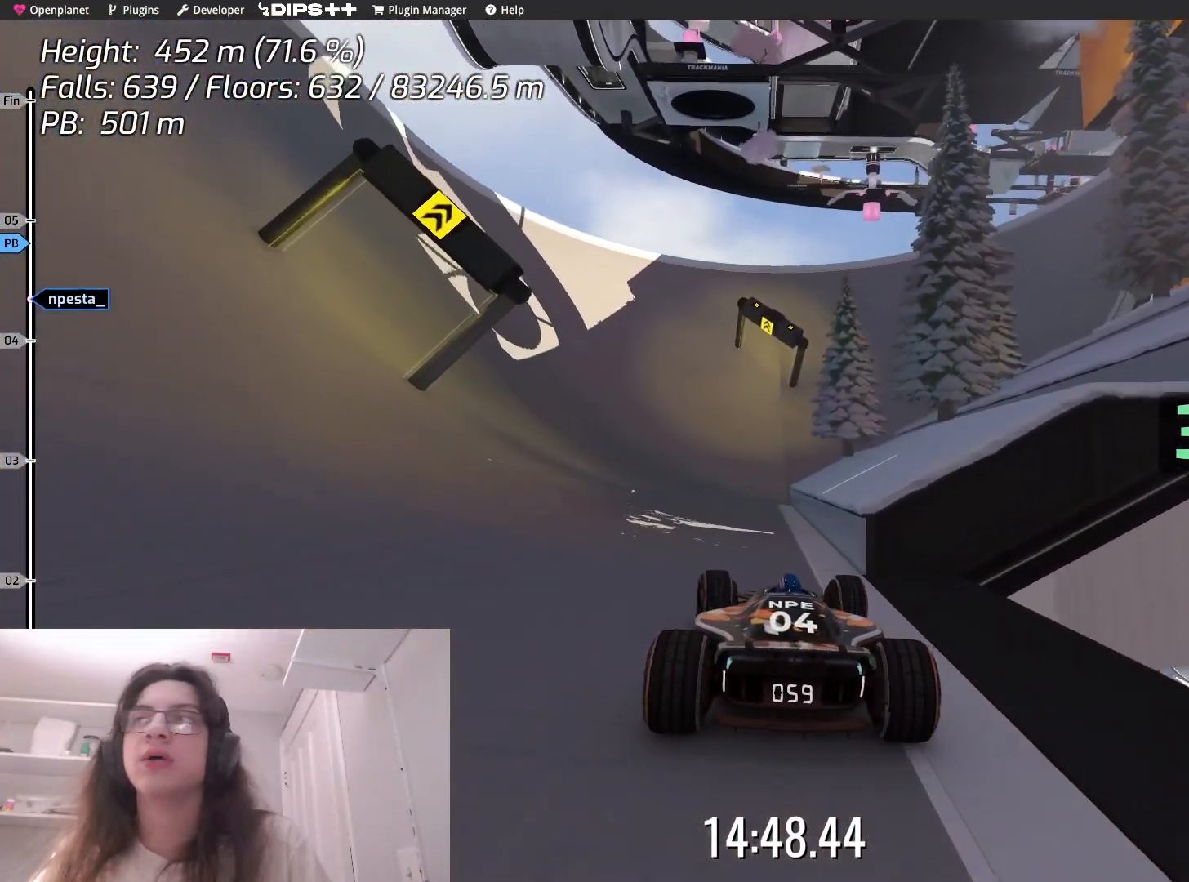
{"keys": [], "events": [[67, "right", "down"], [367, "right", "up"]]}
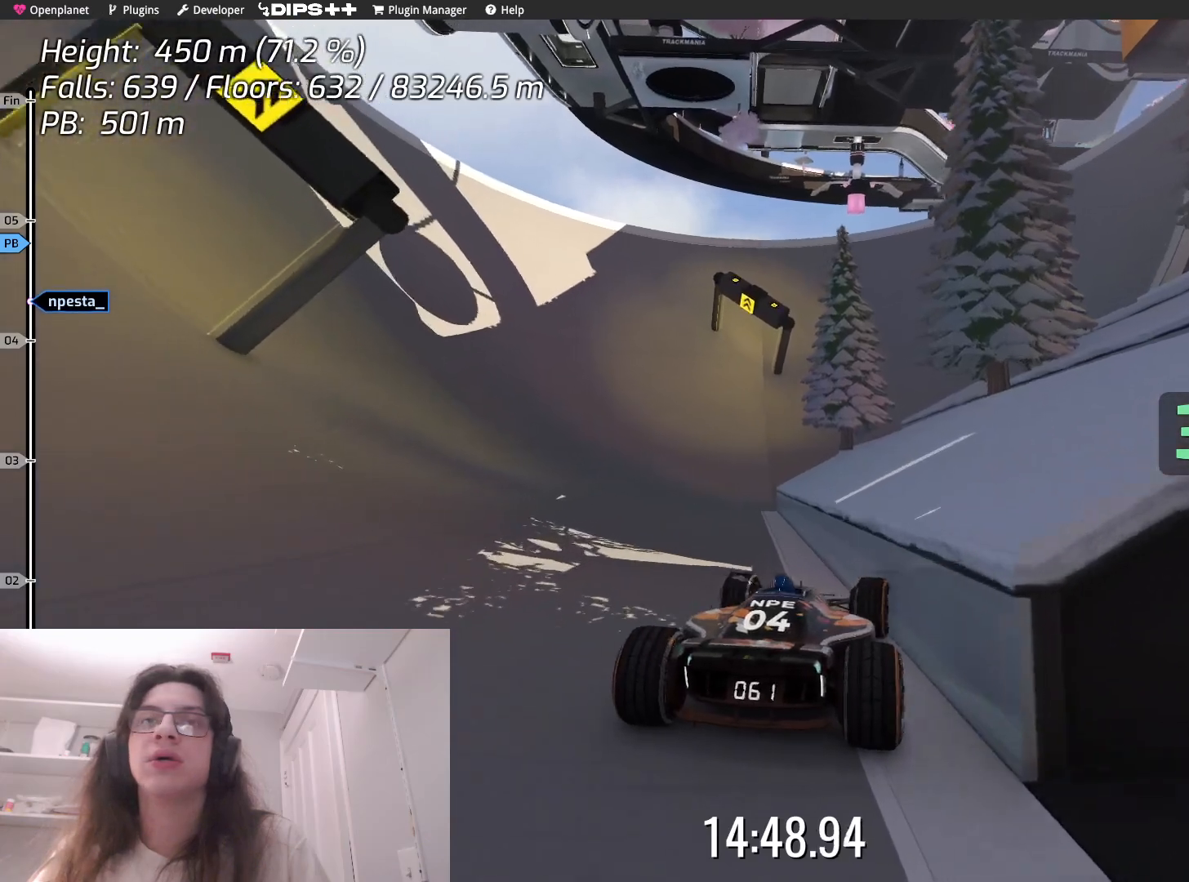
{"keys": ["down"], "events": [[184, "down", "down"]]}
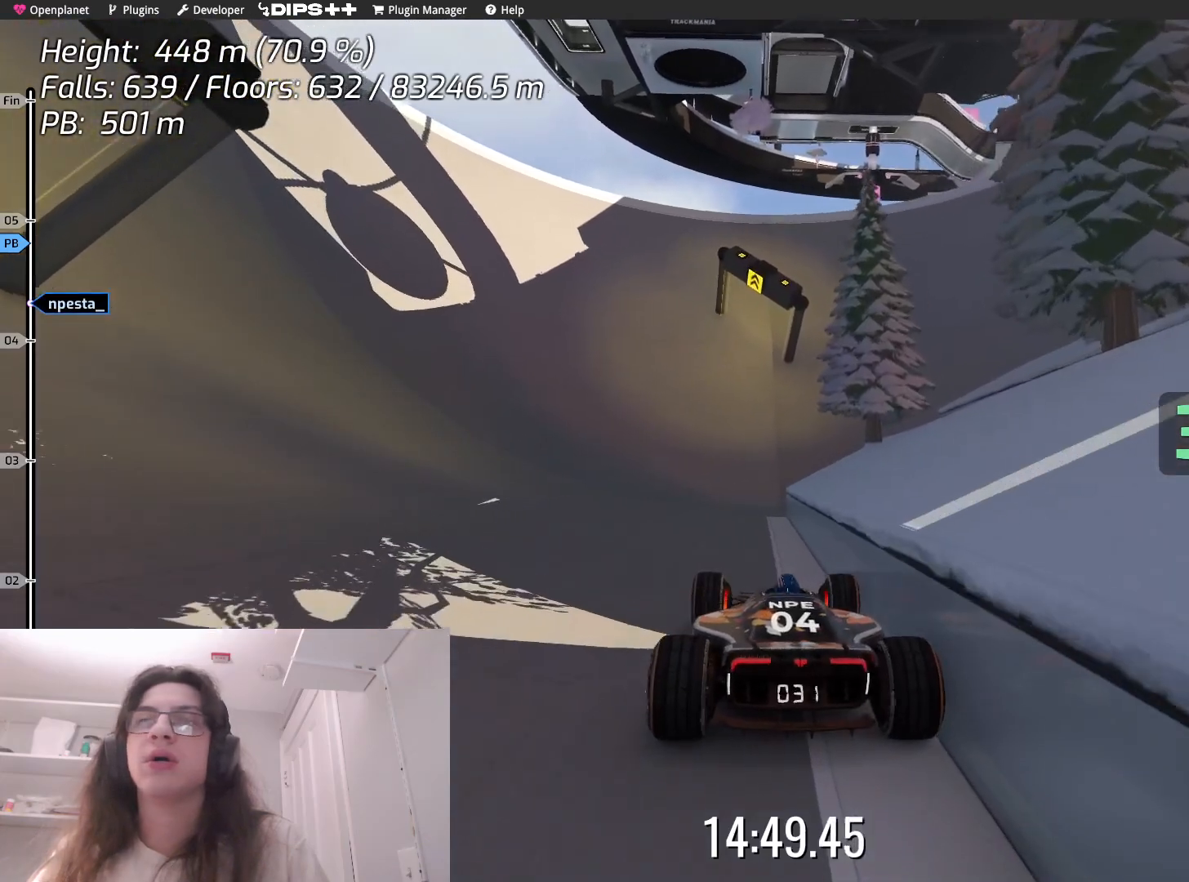
{"keys": ["down"], "events": []}
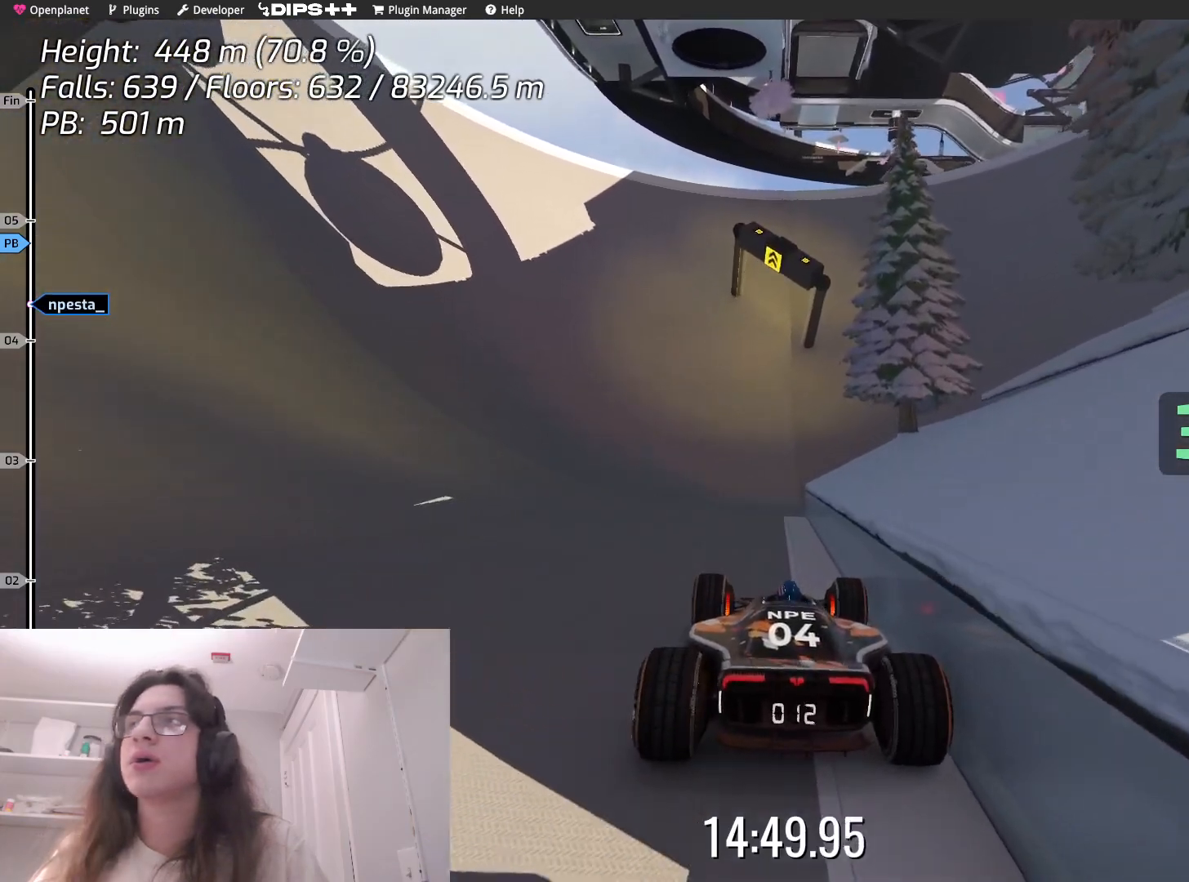
{"keys": ["down"], "events": []}
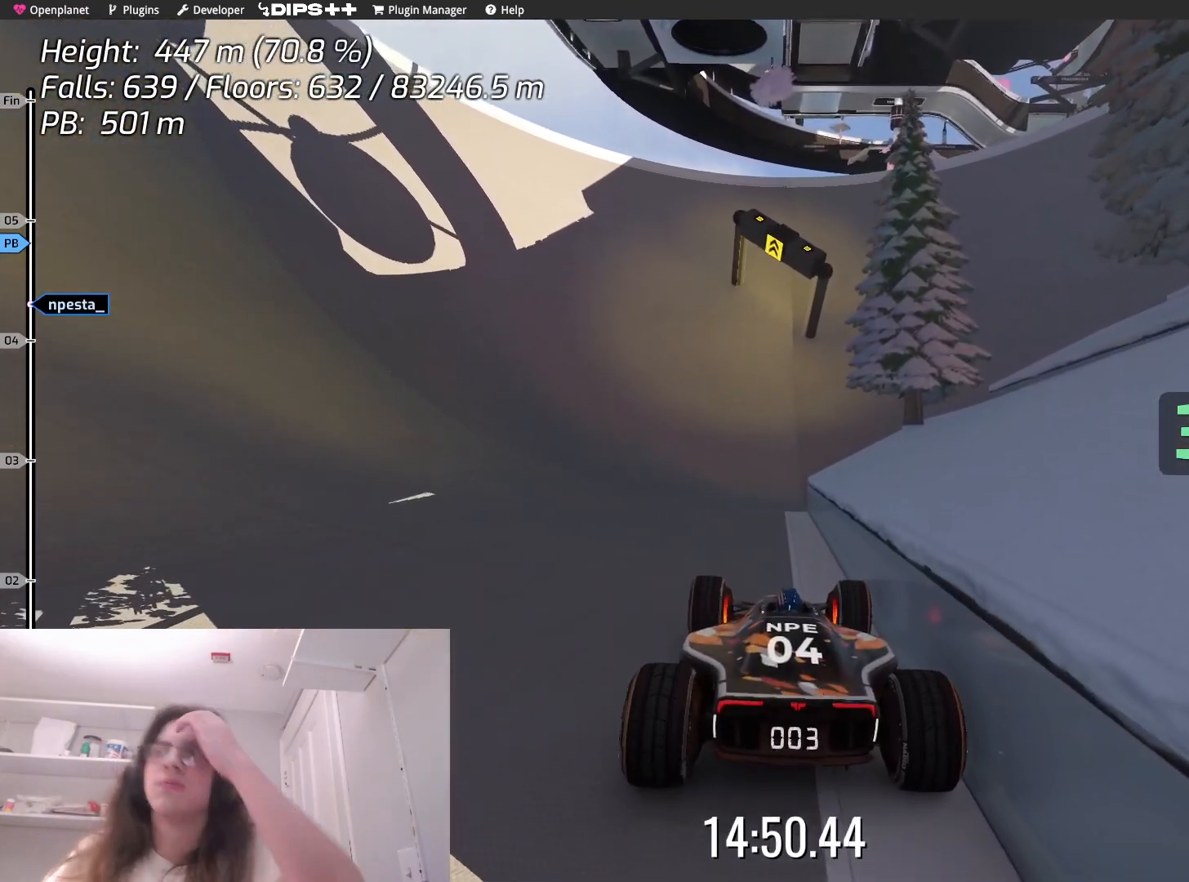
{"keys": ["down"], "events": []}